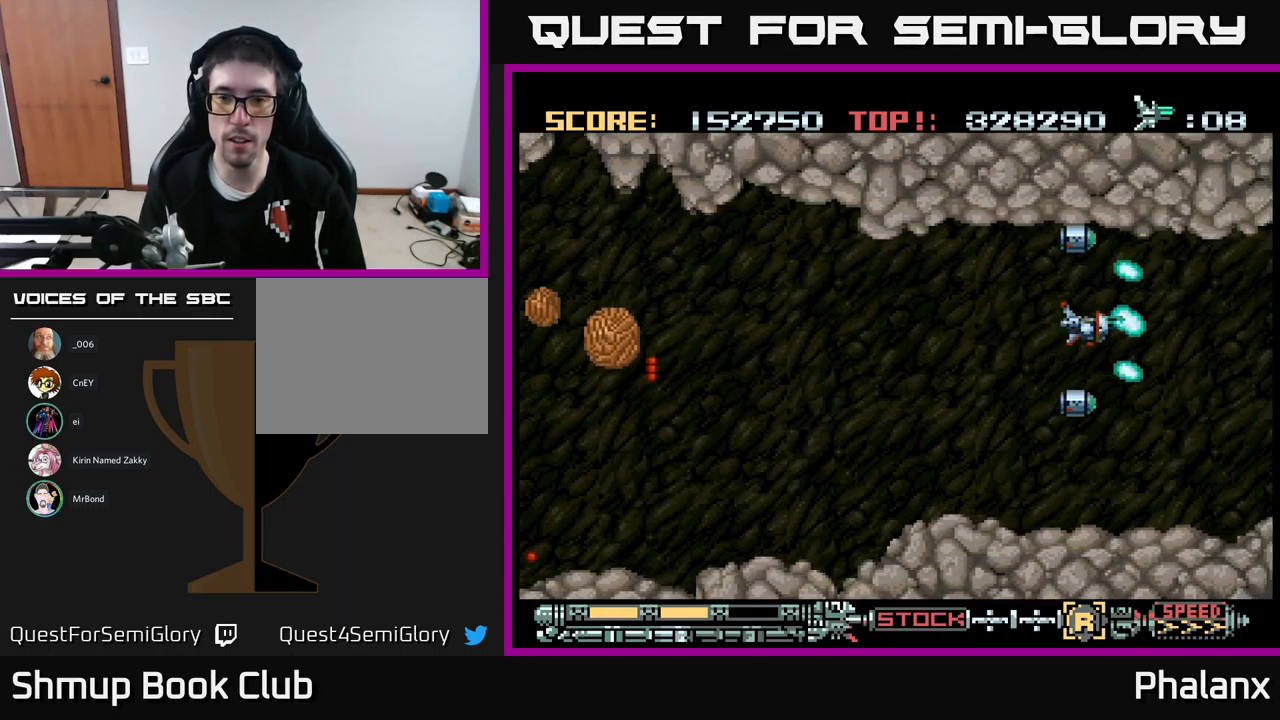
Gameplay with a controller (Xbox layout); each line is a JSON object with the inputs held at the frame after it. "events" lists button and stick changes between this image and that frame as [ms after this image, input, new state], when the widget could be followed in between. Not read: left_stick right_stick.
{"buttons": [], "events": [[233, "A", "up"], [400, "DPAD_UP", "down"], [417, "DPAD_RIGHT", "down"], [417, "DPAD_UP", "up"], [483, "DPAD_RIGHT", "up"]]}
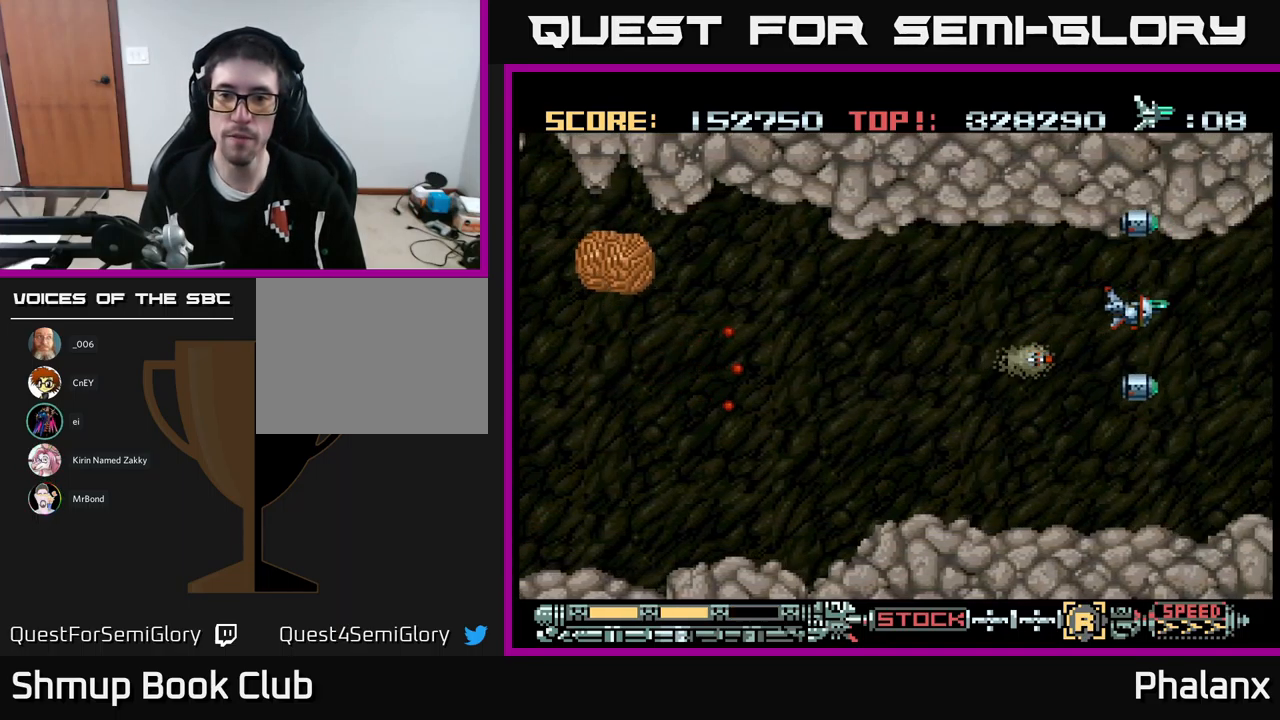
{"buttons": ["A"], "events": [[33, "A", "down"], [400, "DPAD_RIGHT", "down"], [400, "DPAD_UP", "down"], [417, "DPAD_UP", "up"], [500, "DPAD_RIGHT", "up"]]}
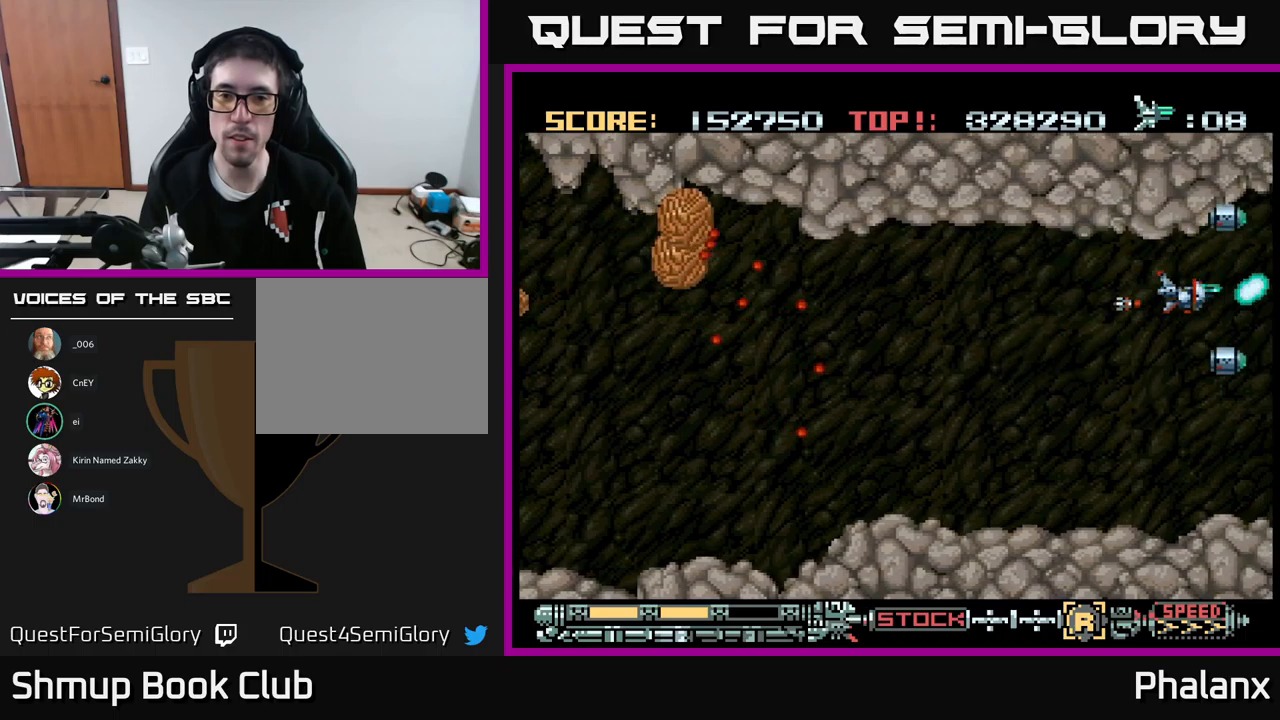
{"buttons": ["A"], "events": []}
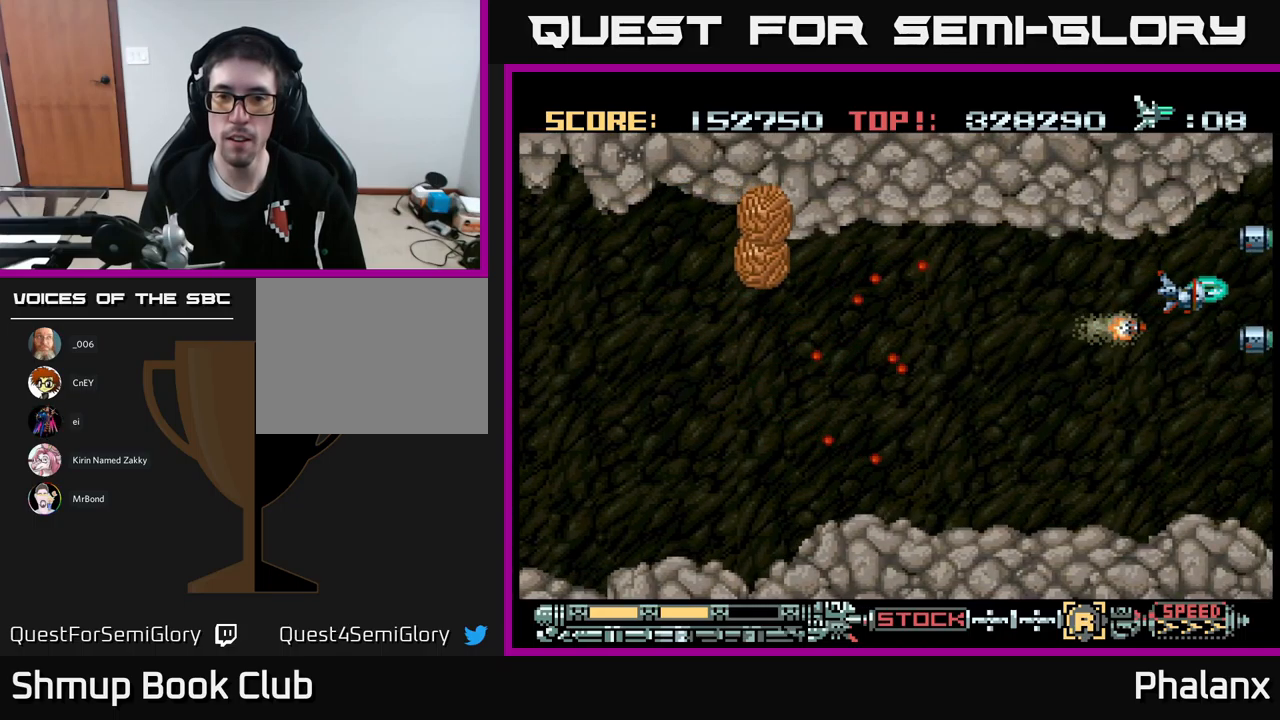
{"buttons": [], "events": [[400, "A", "up"]]}
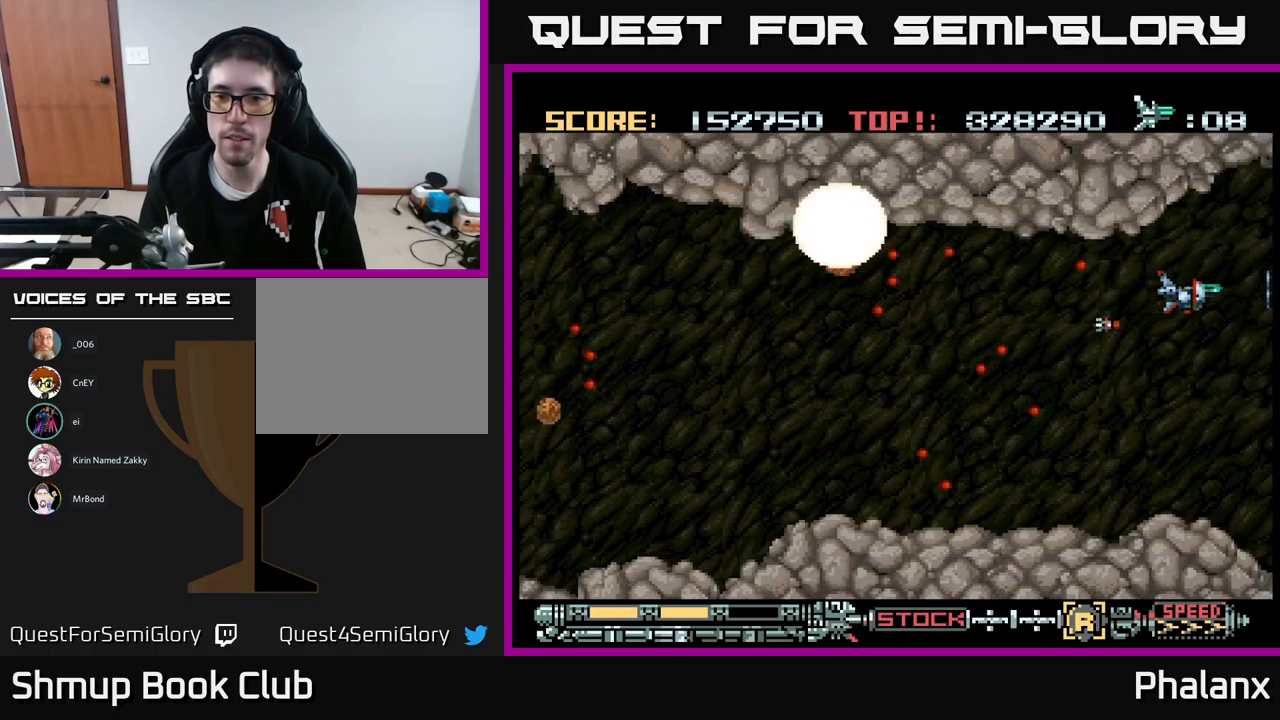
{"buttons": [], "events": []}
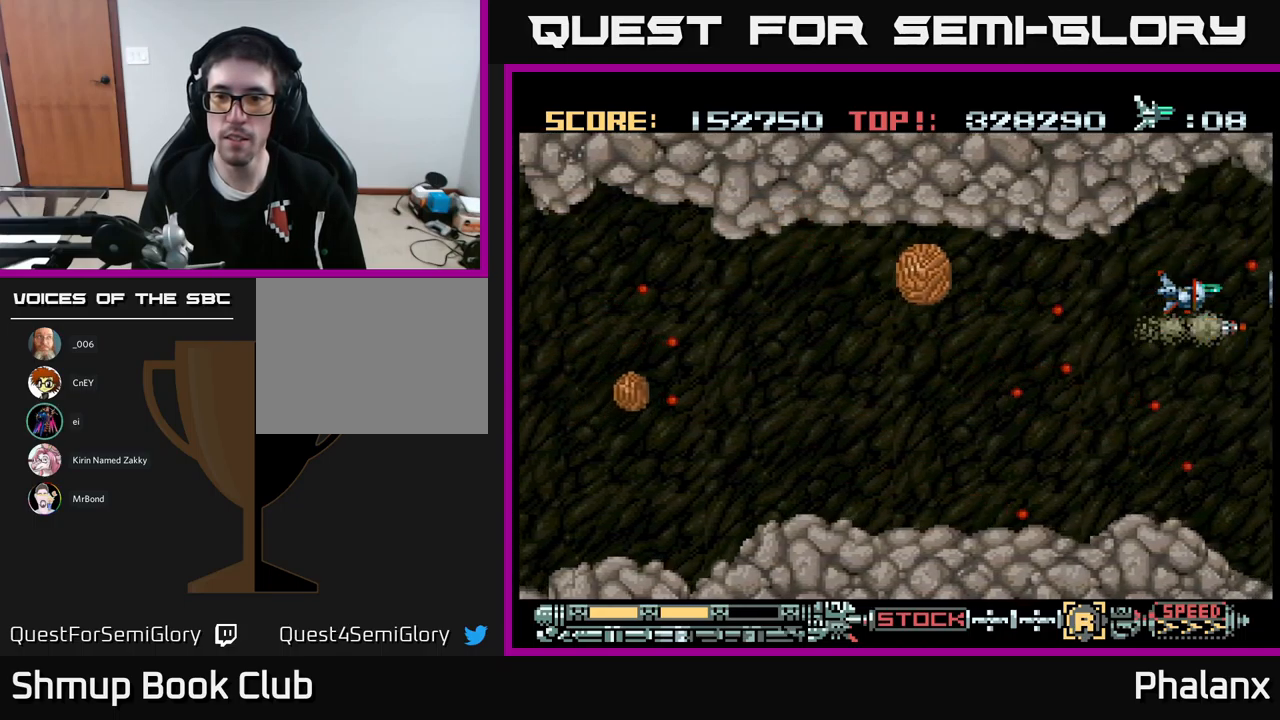
{"buttons": ["A", "DPAD_LEFT"], "events": [[34, "A", "down"], [484, "DPAD_LEFT", "down"]]}
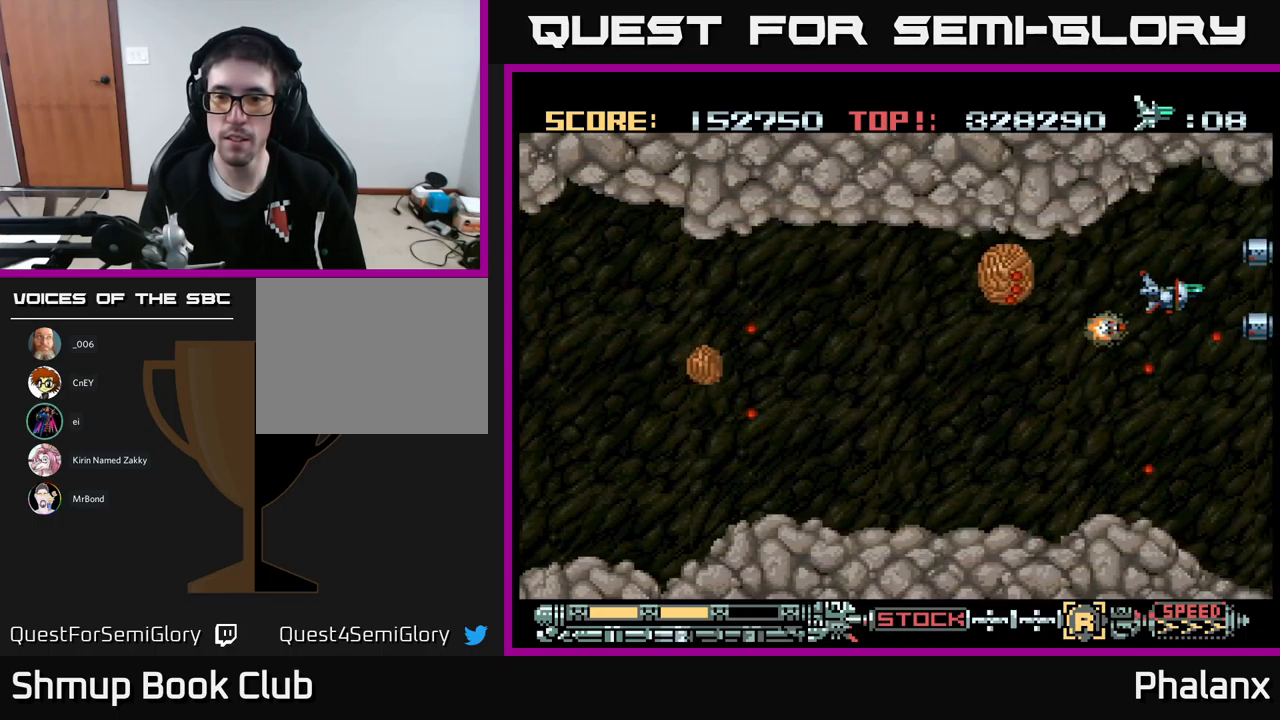
{"buttons": ["A", "DPAD_LEFT"], "events": [[100, "DPAD_DOWN", "down"], [184, "DPAD_LEFT", "up"], [334, "DPAD_LEFT", "down"], [467, "DPAD_DOWN", "up"]]}
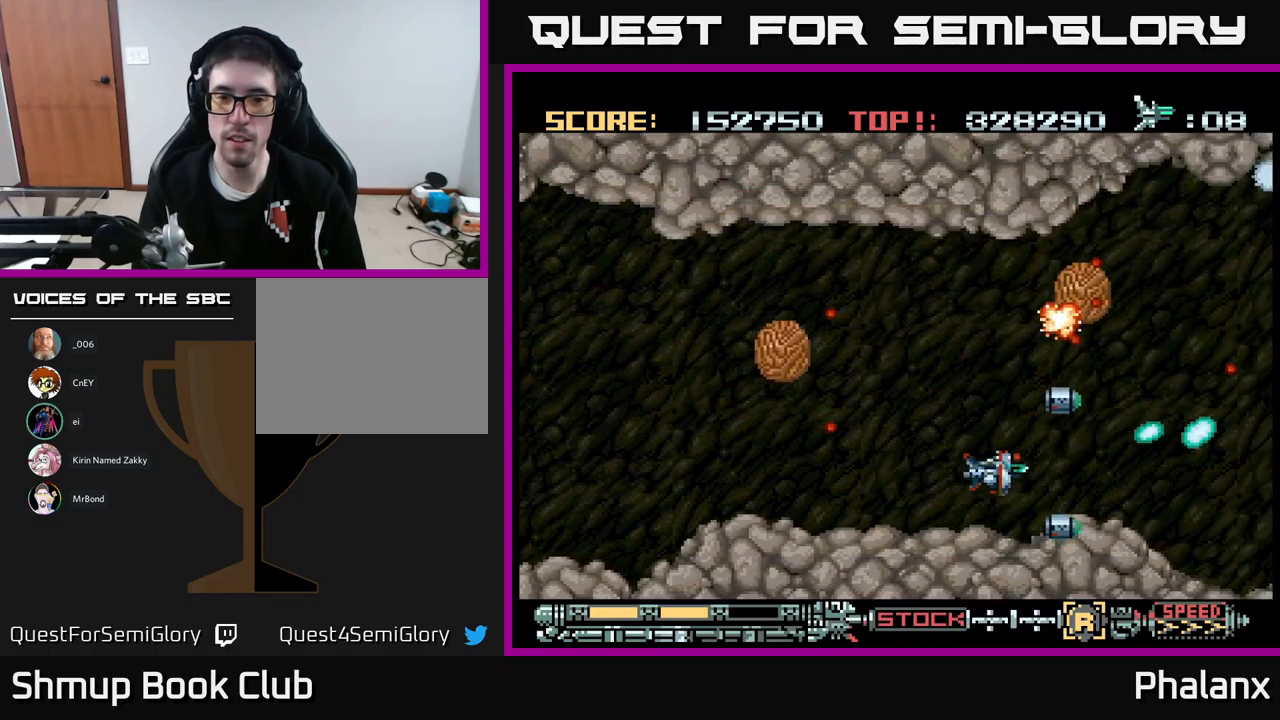
{"buttons": ["A", "DPAD_LEFT"], "events": [[150, "DPAD_DOWN", "down"], [184, "DPAD_DOWN", "up"]]}
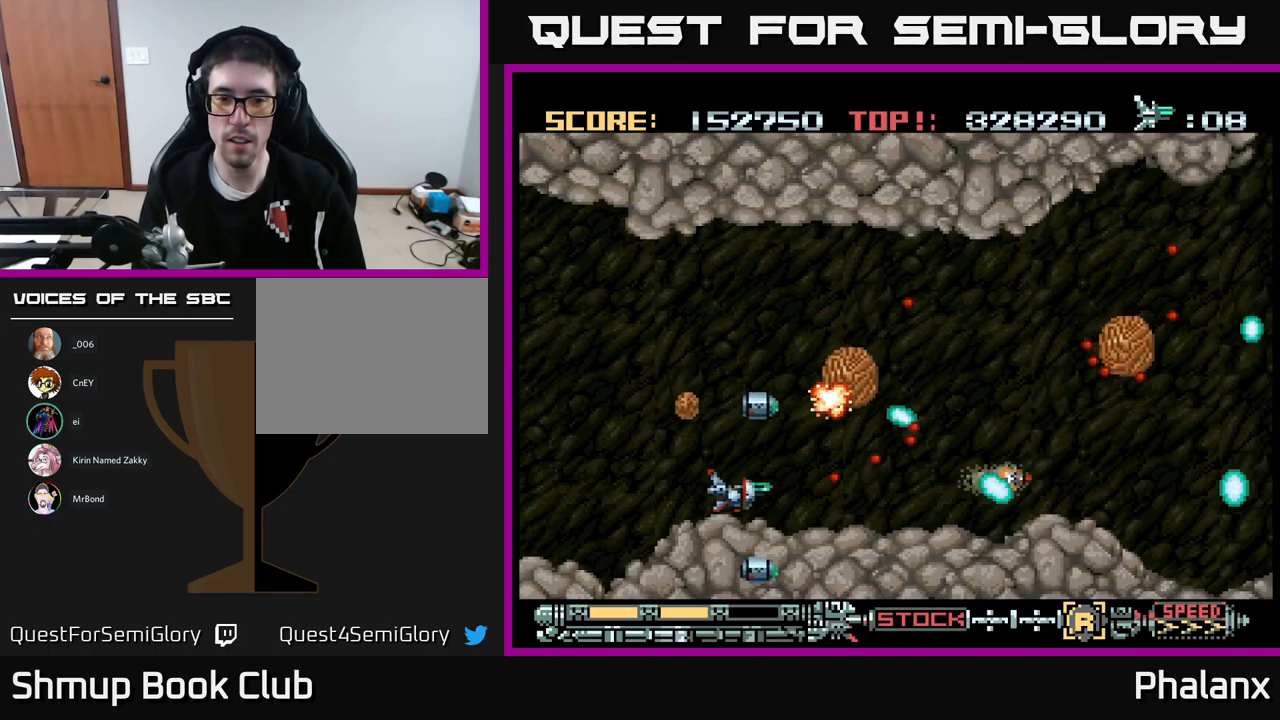
{"buttons": ["A", "DPAD_LEFT"], "events": [[134, "DPAD_UP", "down"], [150, "DPAD_LEFT", "up"], [217, "DPAD_UP", "up"], [350, "DPAD_LEFT", "down"]]}
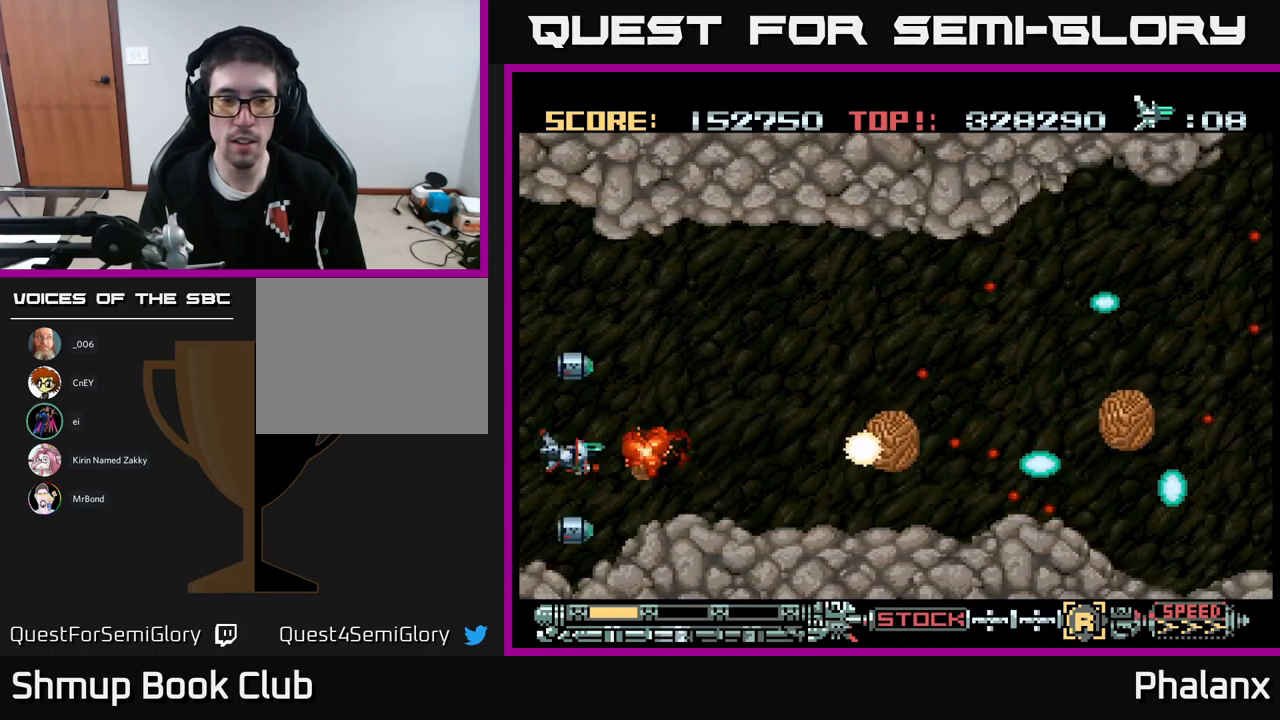
{"buttons": ["A", "DPAD_UP", "DPAD_RIGHT"], "events": [[84, "DPAD_LEFT", "up"], [217, "DPAD_UP", "down"], [350, "DPAD_RIGHT", "down"]]}
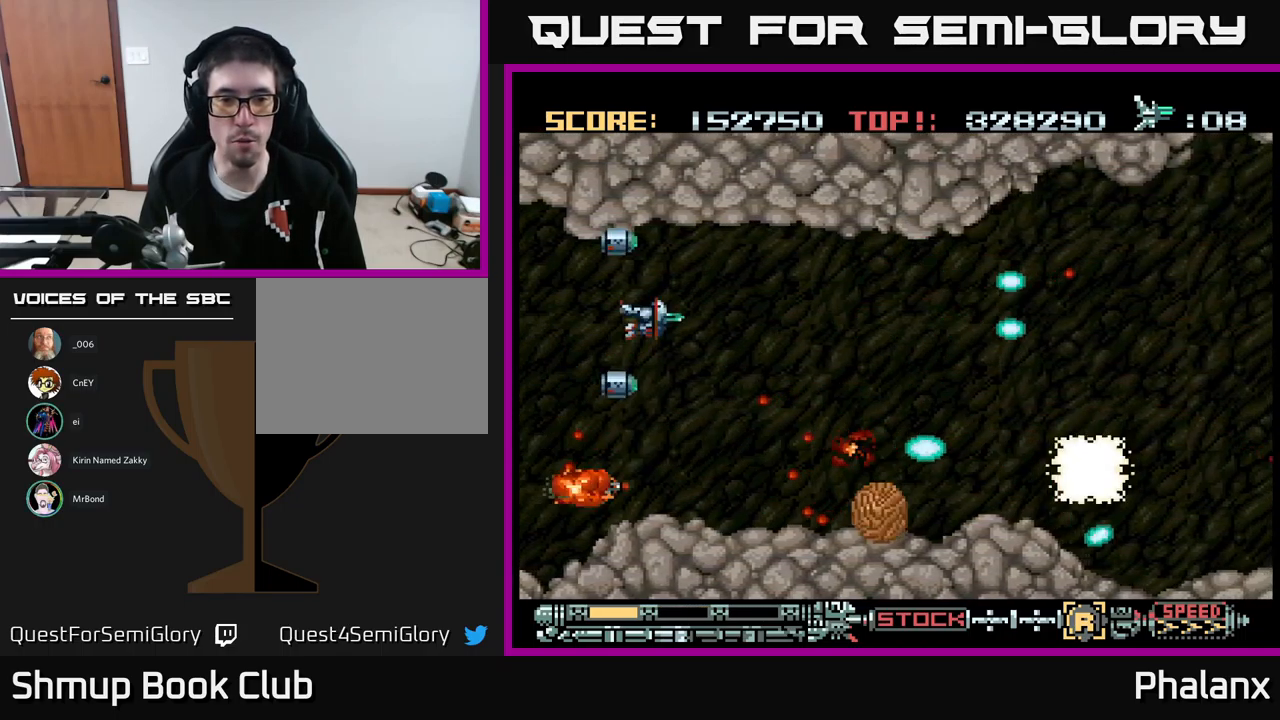
{"buttons": ["A"], "events": [[50, "DPAD_UP", "up"], [467, "DPAD_RIGHT", "up"]]}
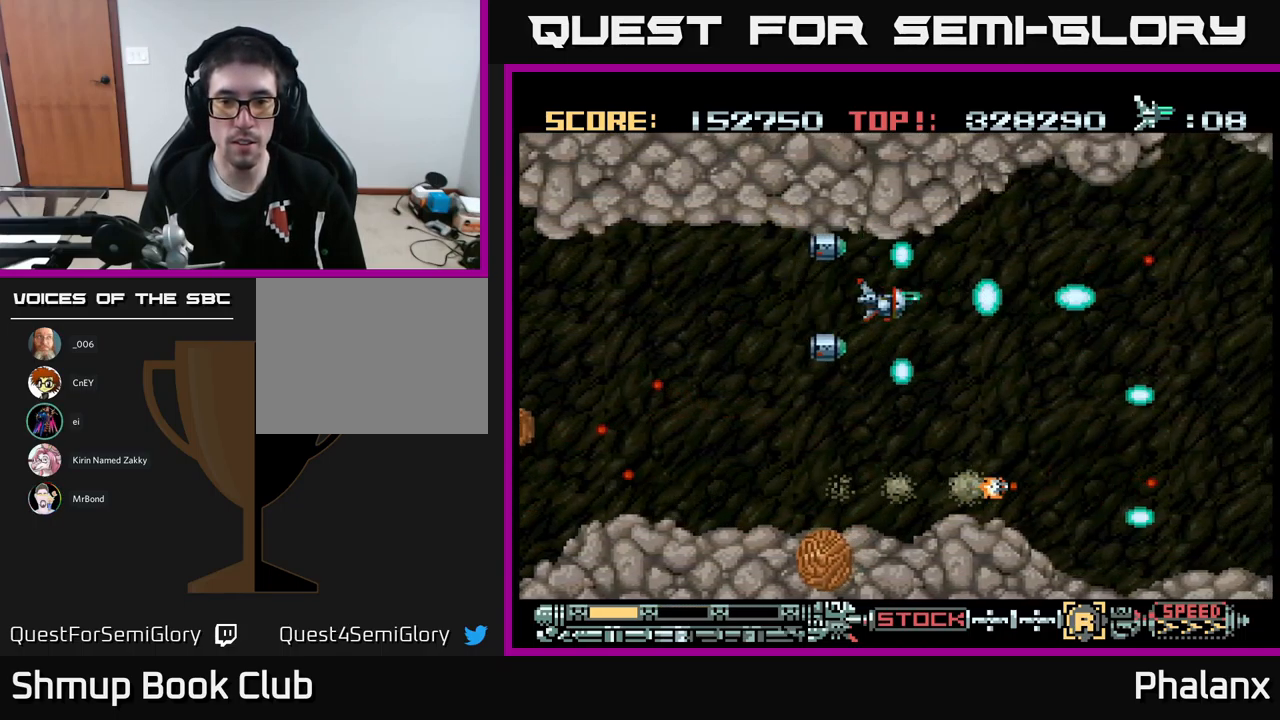
{"buttons": ["DPAD_RIGHT"], "events": [[283, "A", "up"], [483, "DPAD_RIGHT", "down"]]}
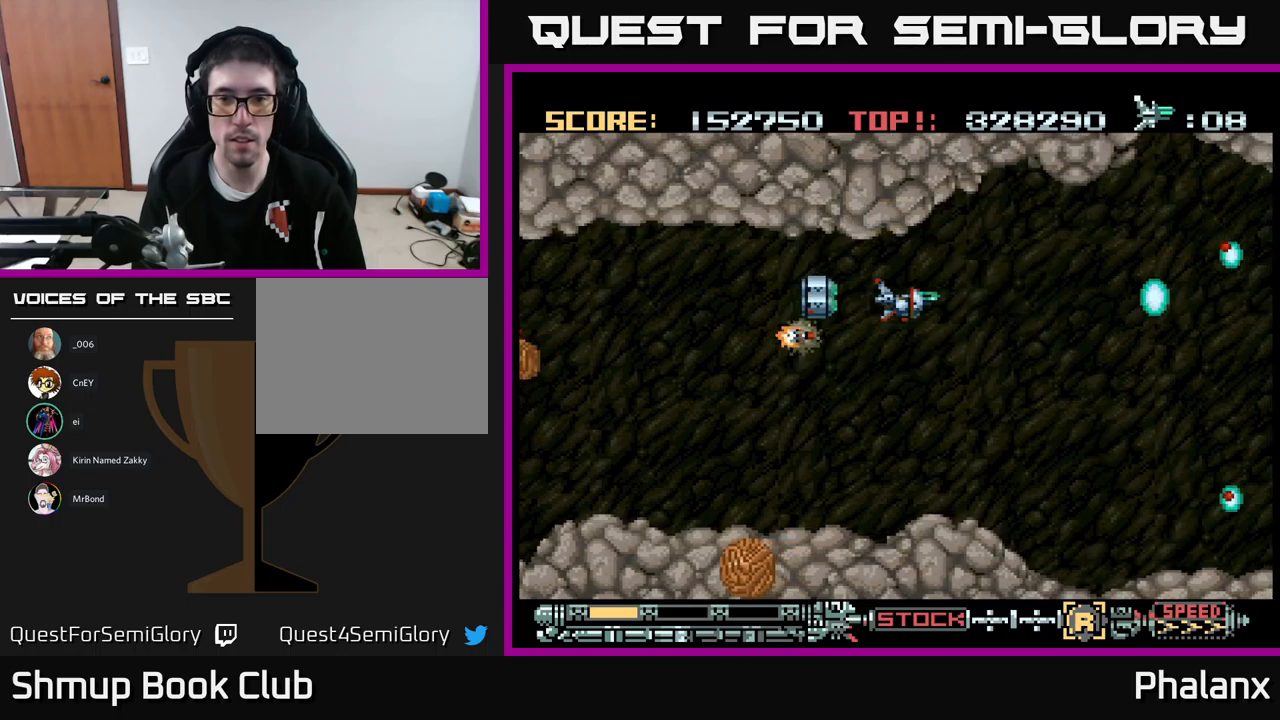
{"buttons": ["DPAD_UP"], "events": [[200, "DPAD_RIGHT", "up"], [466, "DPAD_UP", "down"]]}
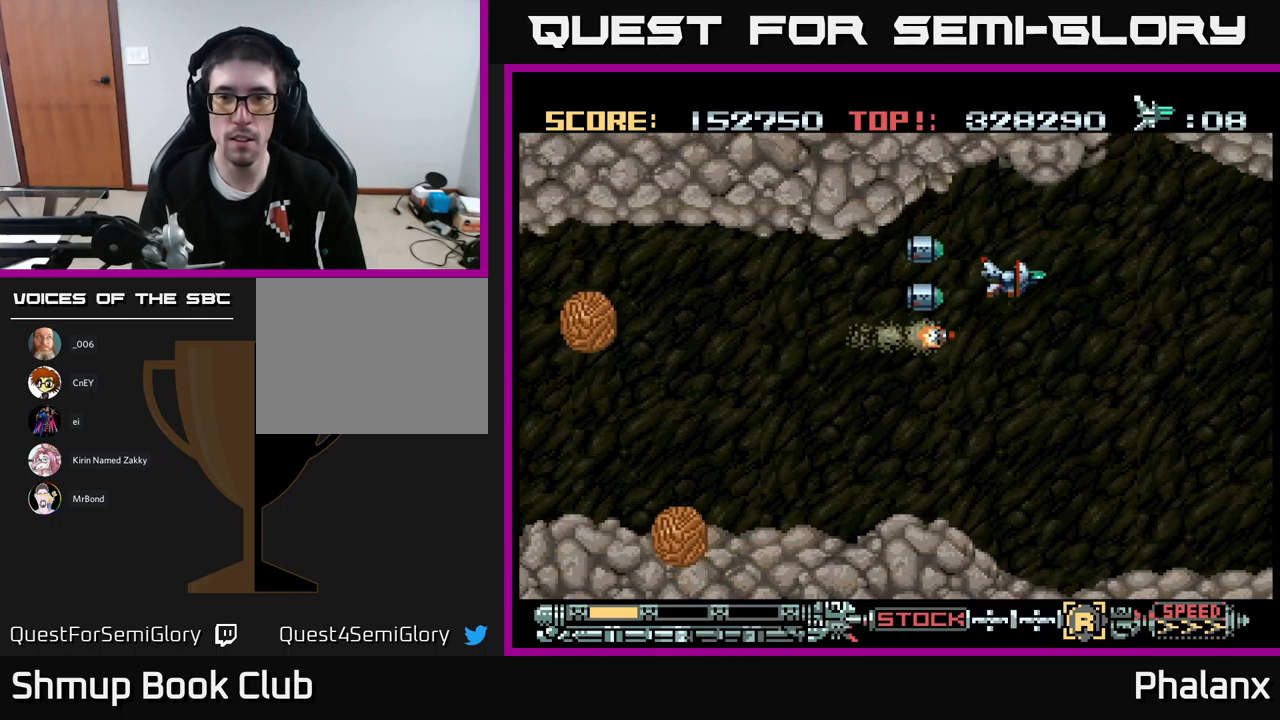
{"buttons": [], "events": [[83, "DPAD_UP", "up"], [283, "DPAD_RIGHT", "down"], [450, "DPAD_RIGHT", "up"]]}
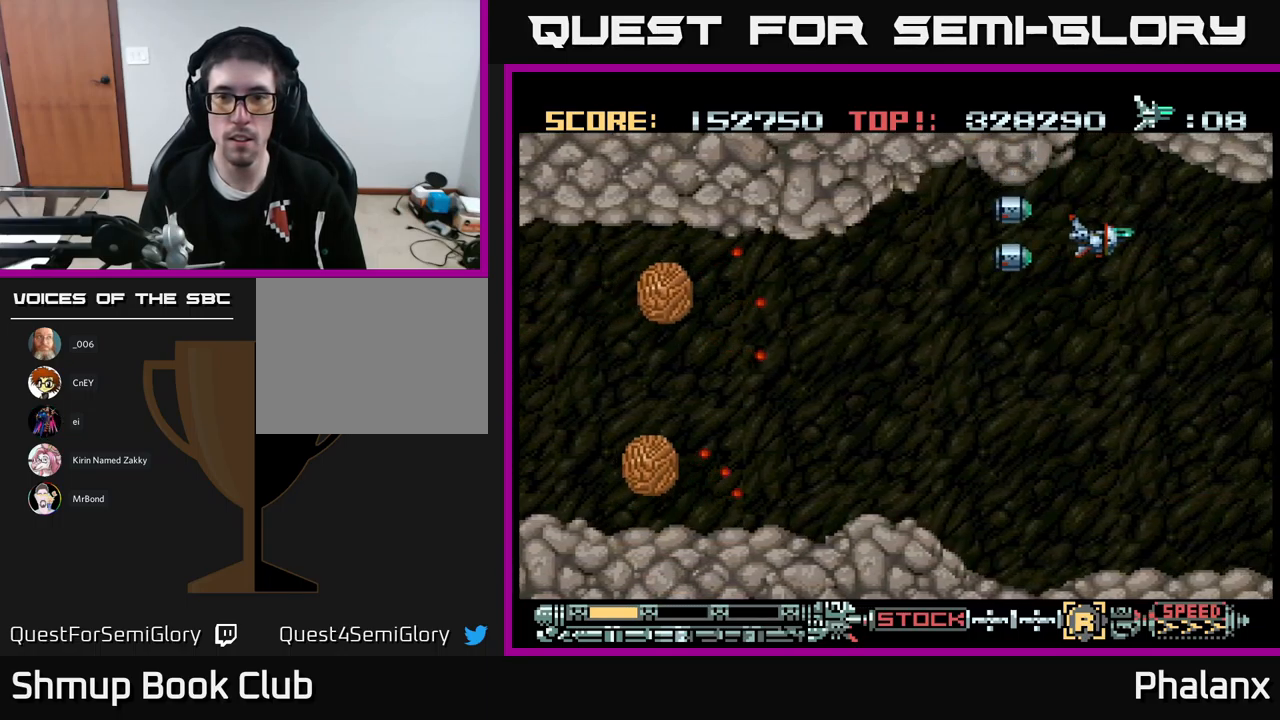
{"buttons": [], "events": [[116, "DPAD_UP", "down"], [183, "DPAD_RIGHT", "down"], [183, "DPAD_UP", "up"], [283, "DPAD_RIGHT", "up"]]}
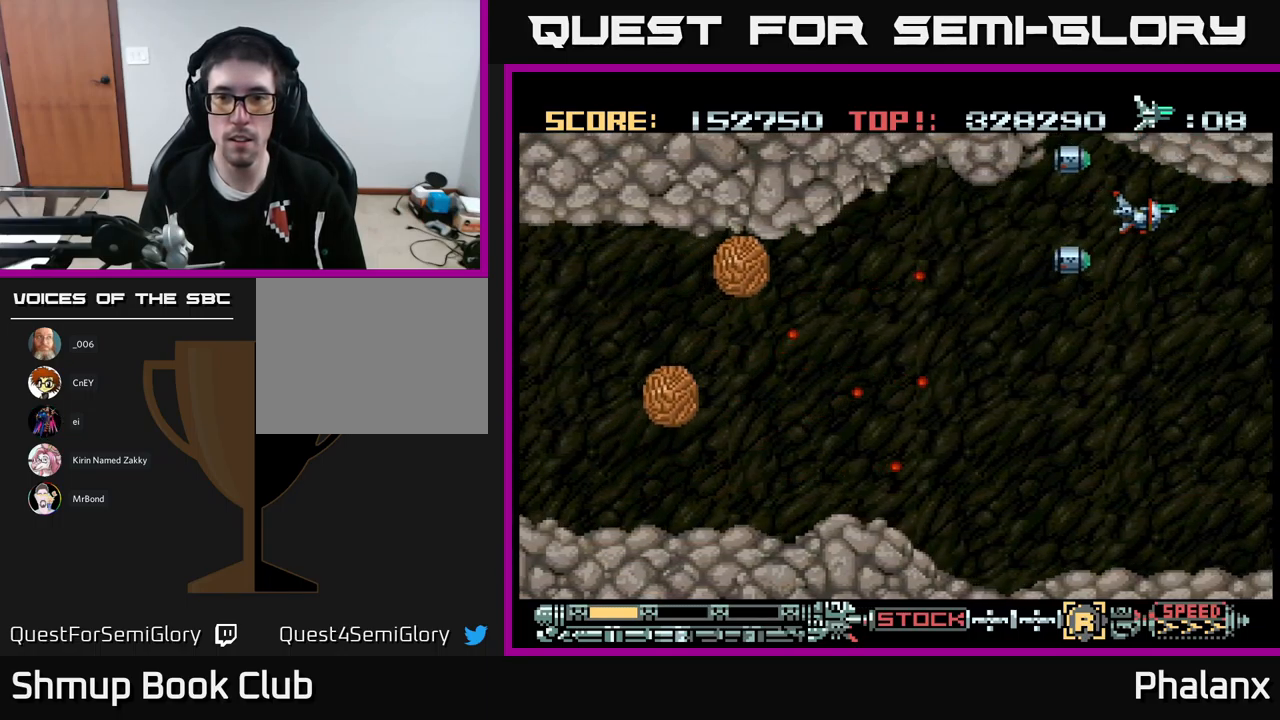
{"buttons": [], "events": [[266, "DPAD_DOWN", "down"], [300, "DPAD_RIGHT", "down"], [450, "DPAD_DOWN", "up"], [500, "DPAD_RIGHT", "up"]]}
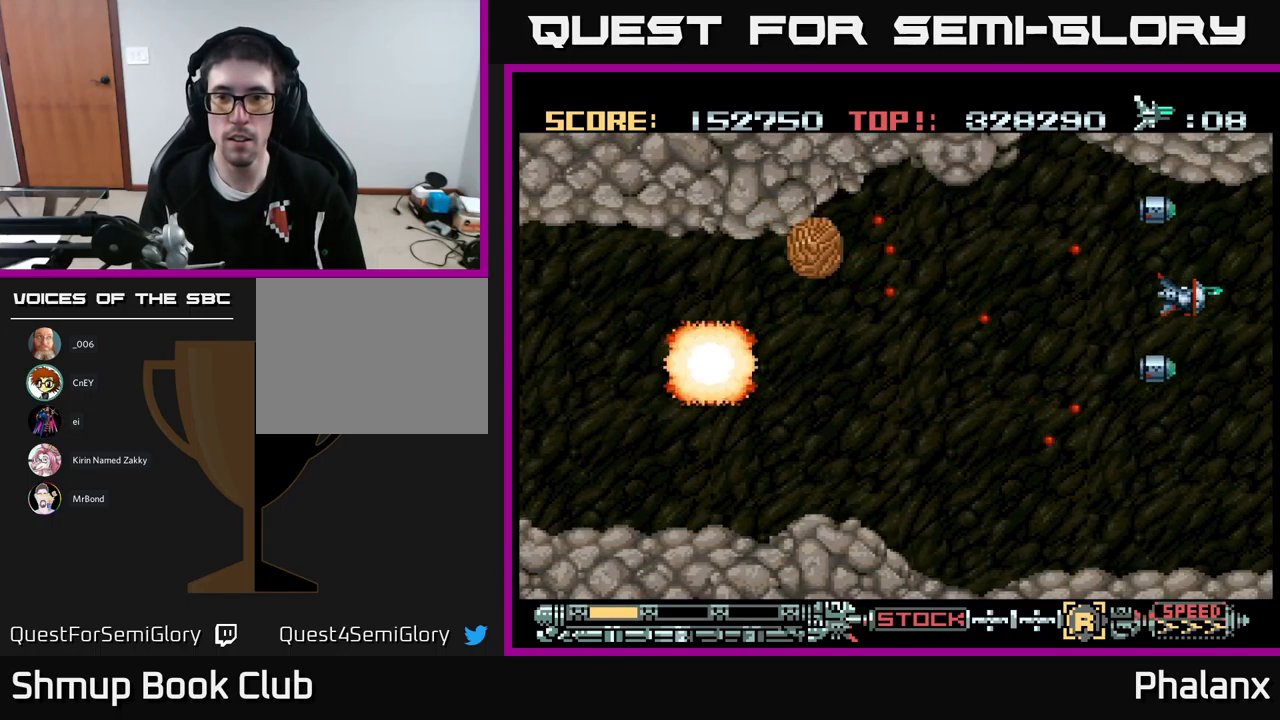
{"buttons": [], "events": []}
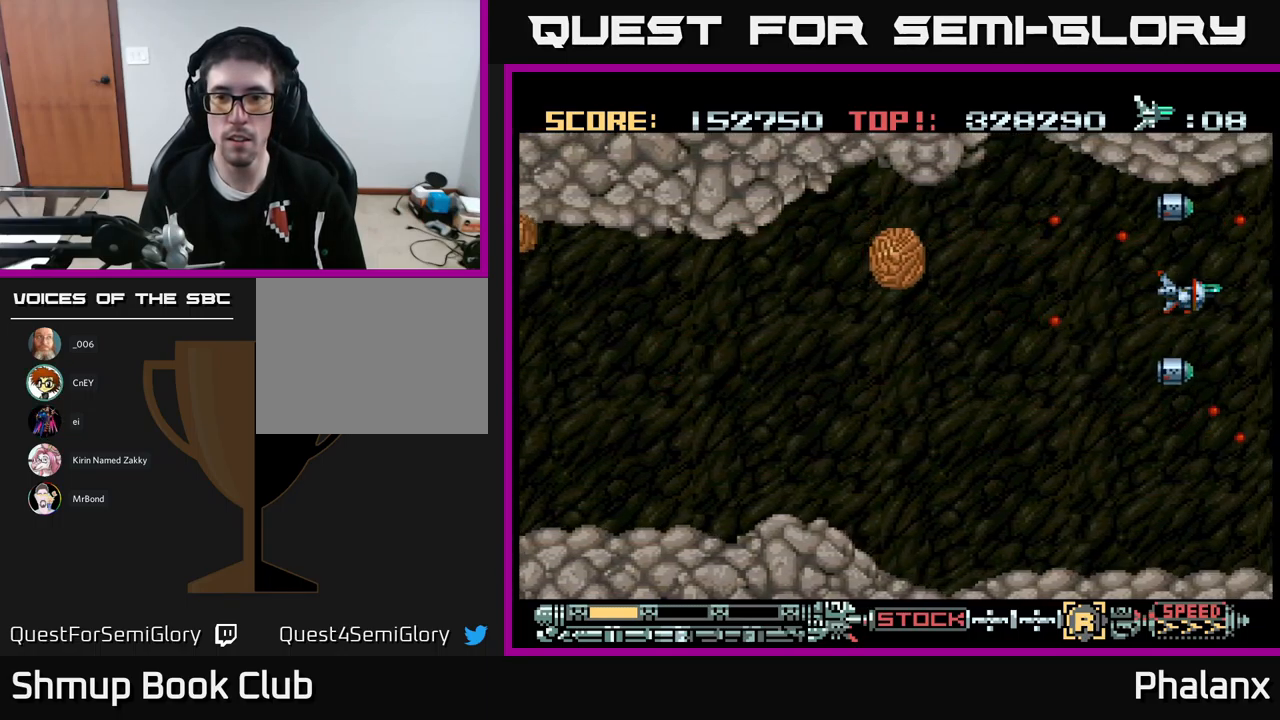
{"buttons": [], "events": [[116, "DPAD_DOWN", "down"], [150, "DPAD_RIGHT", "down"], [383, "DPAD_RIGHT", "up"], [400, "DPAD_DOWN", "up"]]}
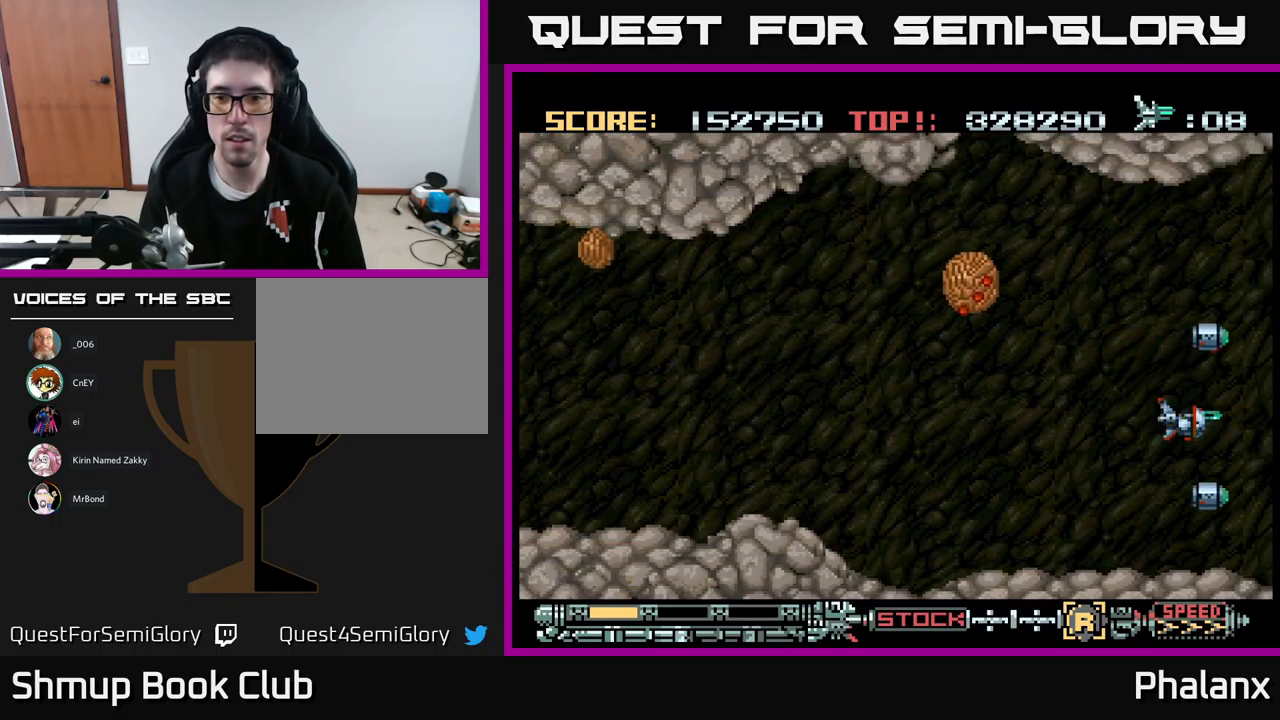
{"buttons": [], "events": [[250, "DPAD_DOWN", "down"], [333, "DPAD_DOWN", "up"]]}
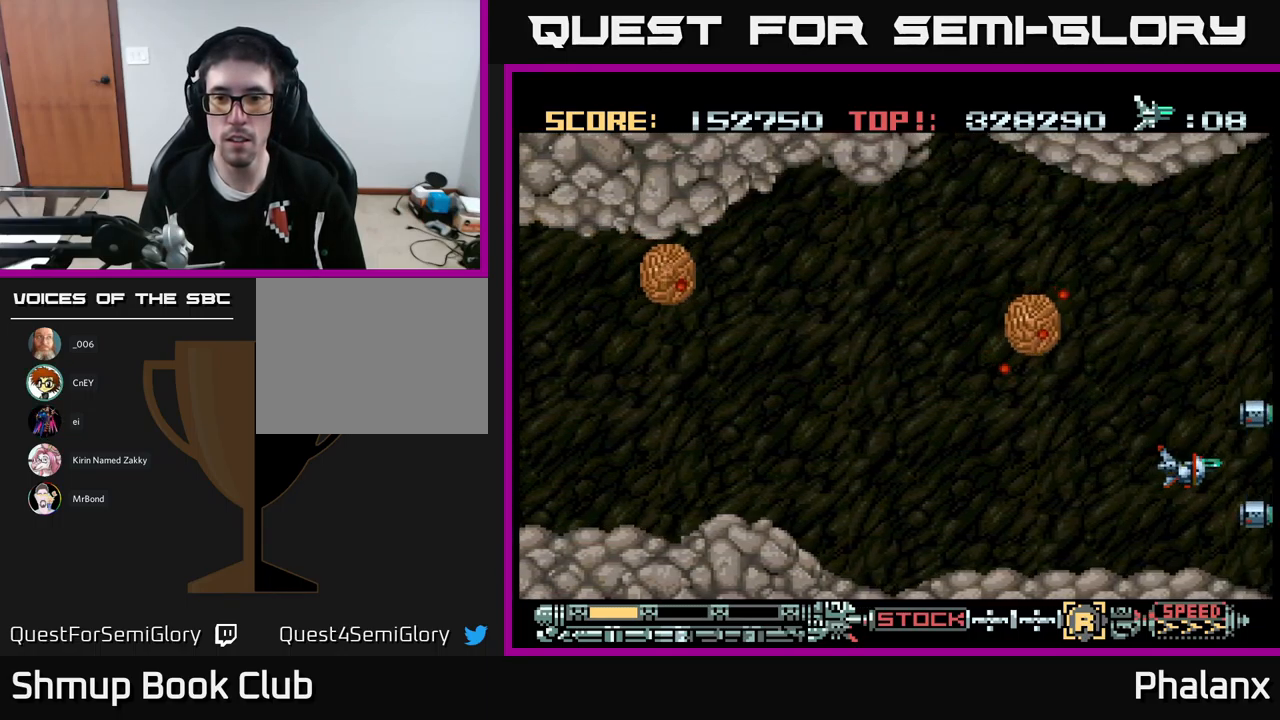
{"buttons": ["DPAD_LEFT"], "events": [[16, "DPAD_DOWN", "down"], [116, "DPAD_DOWN", "up"], [300, "DPAD_LEFT", "down"]]}
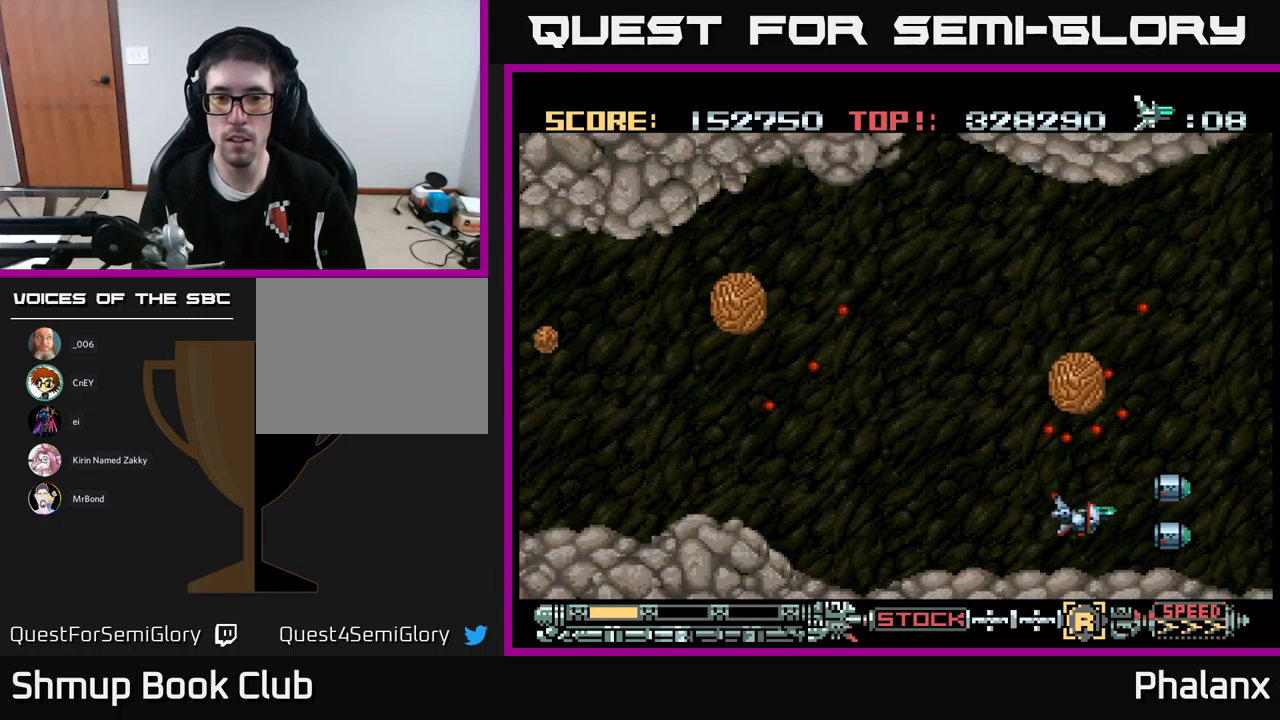
{"buttons": ["DPAD_LEFT"], "events": [[200, "DPAD_LEFT", "up"], [400, "DPAD_UP", "down"], [433, "DPAD_LEFT", "down"], [483, "DPAD_UP", "up"]]}
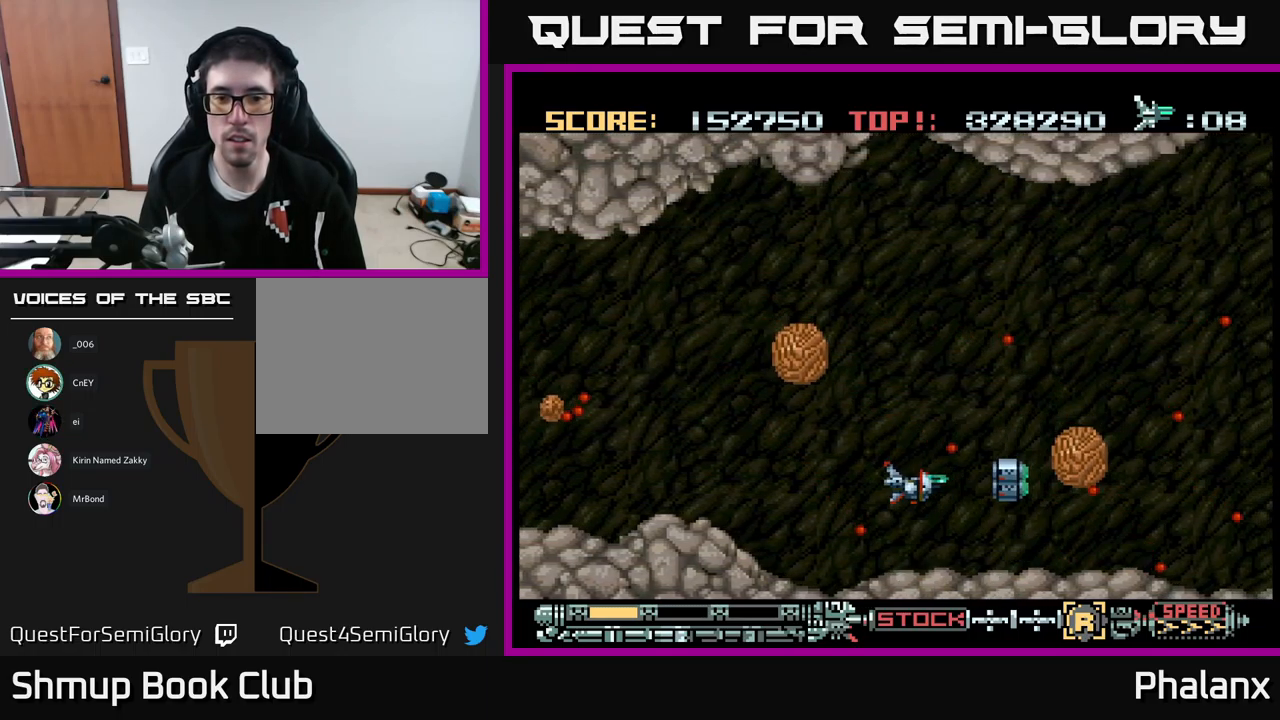
{"buttons": ["DPAD_UP"], "events": [[300, "DPAD_LEFT", "up"], [467, "DPAD_UP", "down"]]}
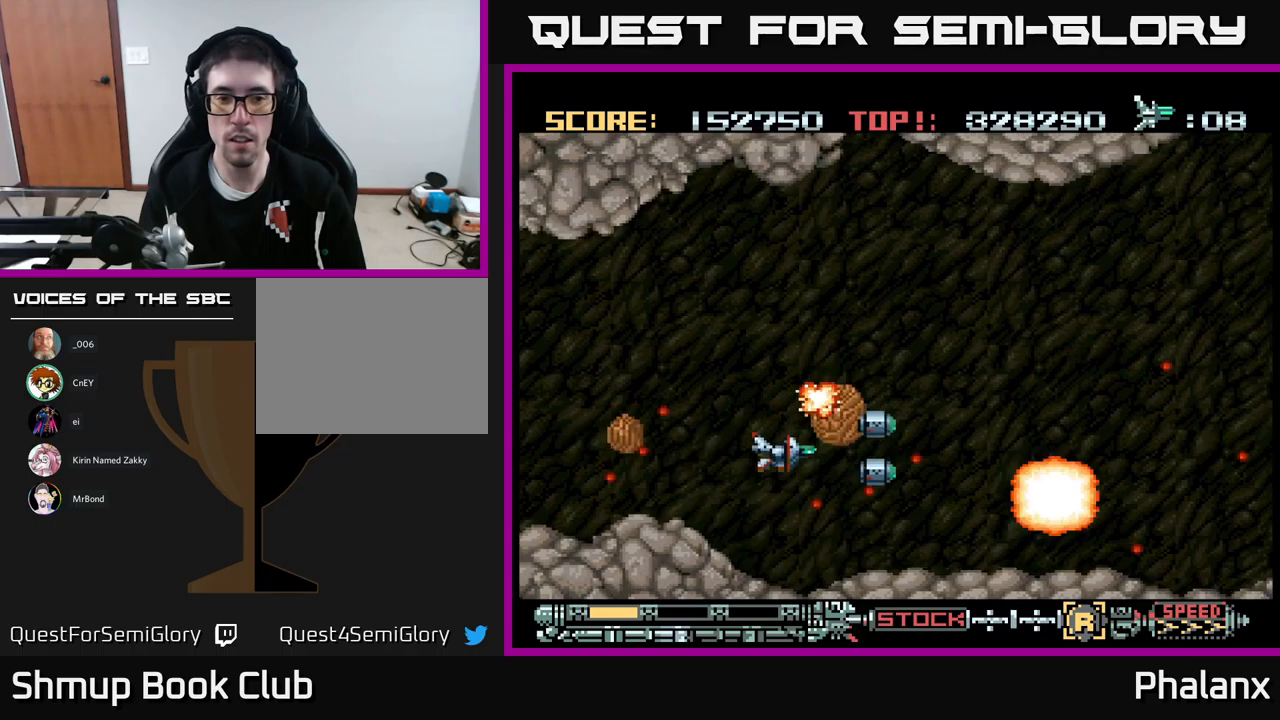
{"buttons": ["A", "DPAD_LEFT"], "events": [[50, "A", "down"], [317, "DPAD_LEFT", "down"], [433, "DPAD_UP", "up"]]}
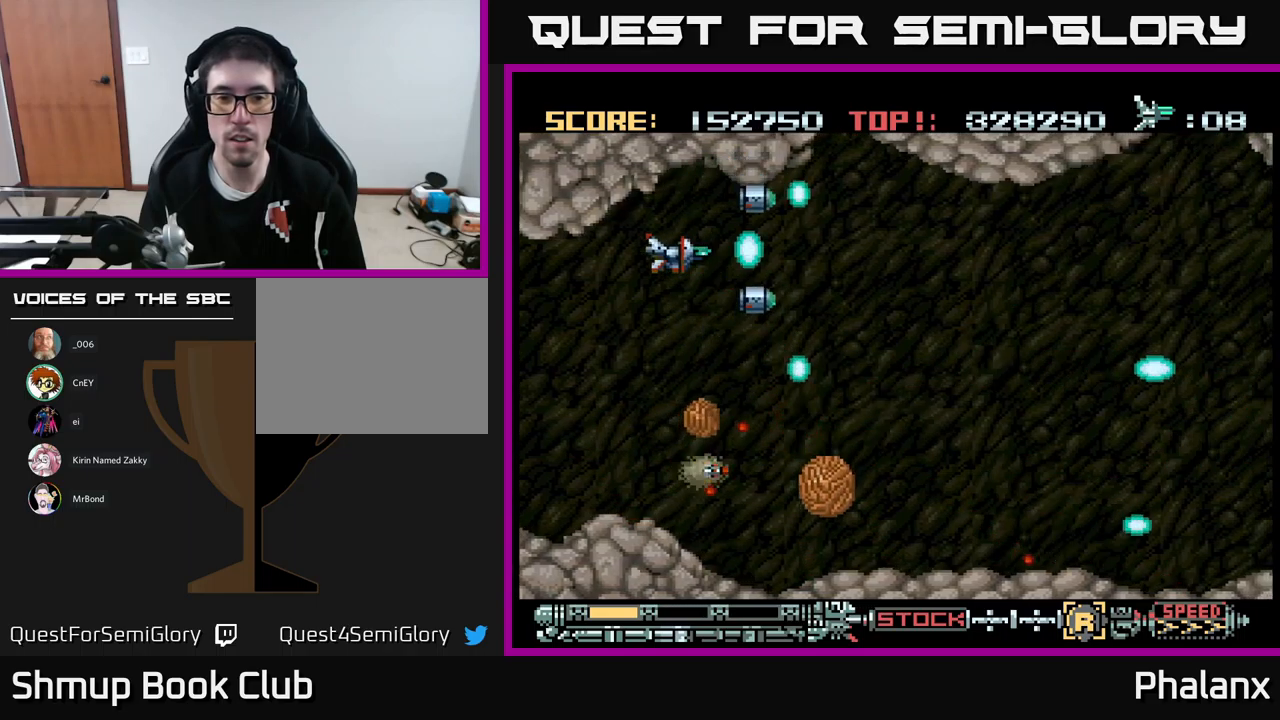
{"buttons": ["A"], "events": [[150, "DPAD_DOWN", "down"], [283, "DPAD_LEFT", "up"], [367, "DPAD_DOWN", "up"]]}
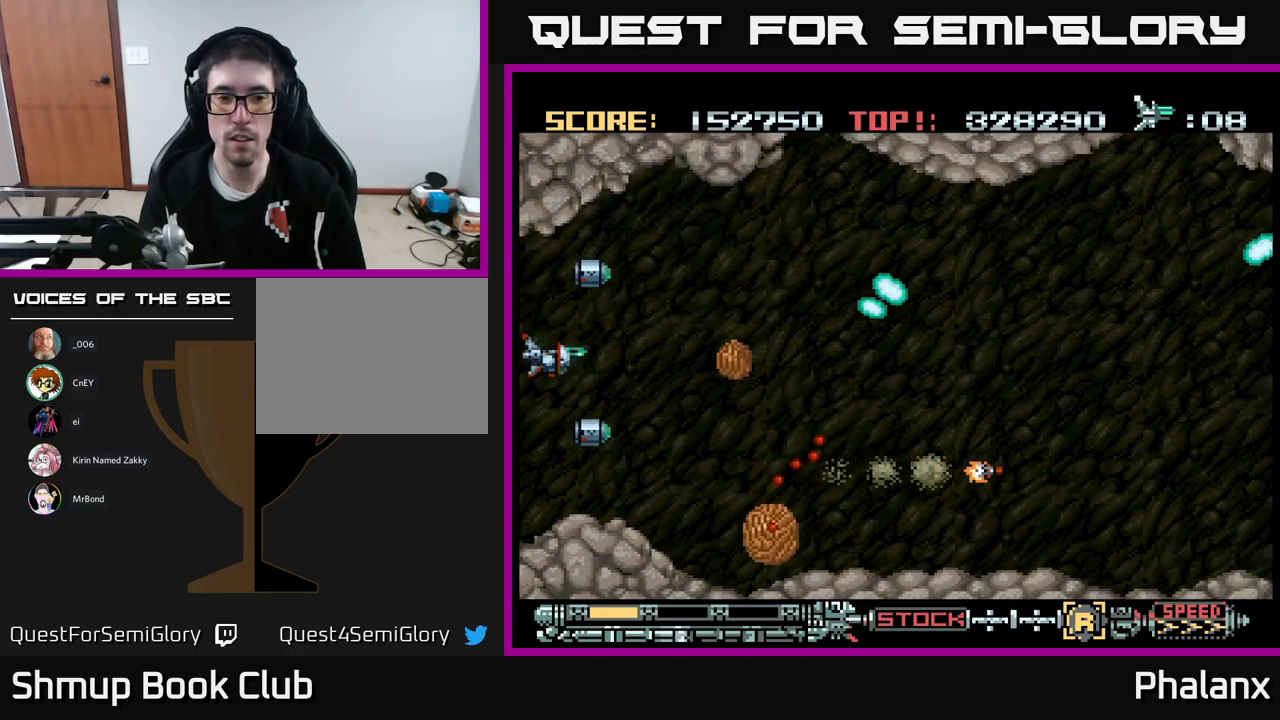
{"buttons": ["A"], "events": []}
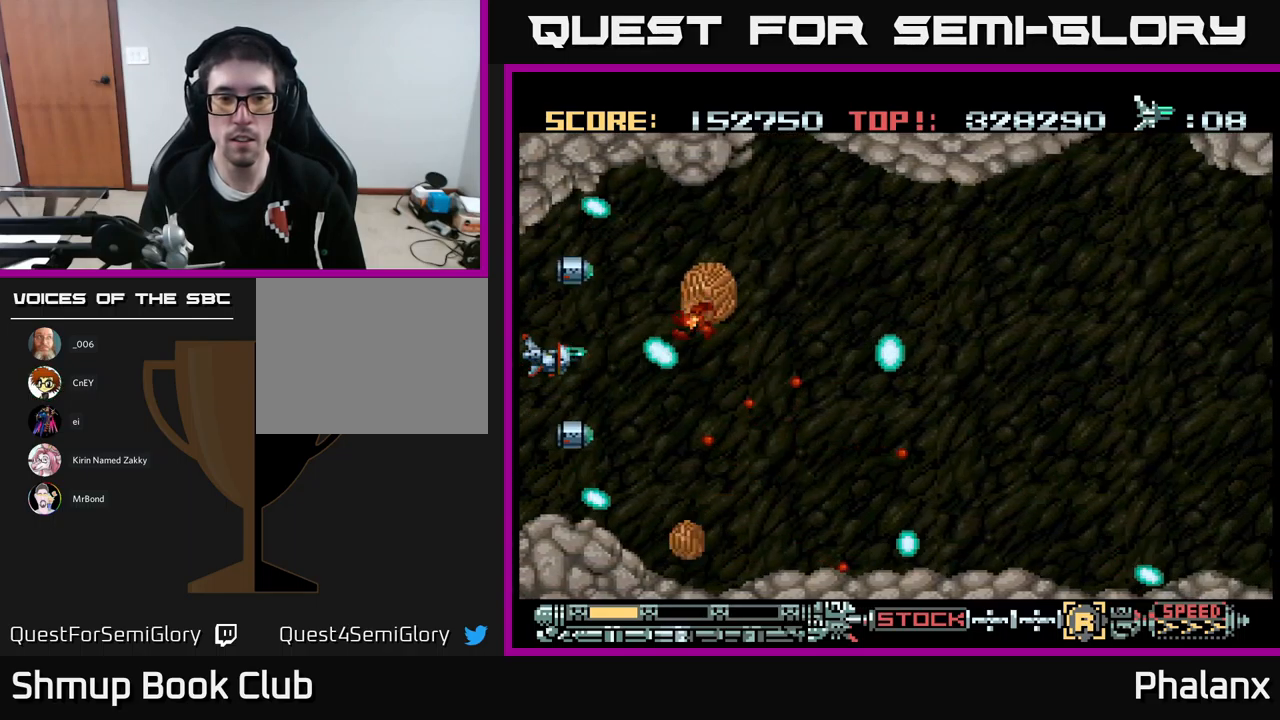
{"buttons": ["A"], "events": [[67, "DPAD_DOWN", "down"], [183, "DPAD_DOWN", "up"], [433, "DPAD_DOWN", "down"], [500, "DPAD_DOWN", "up"]]}
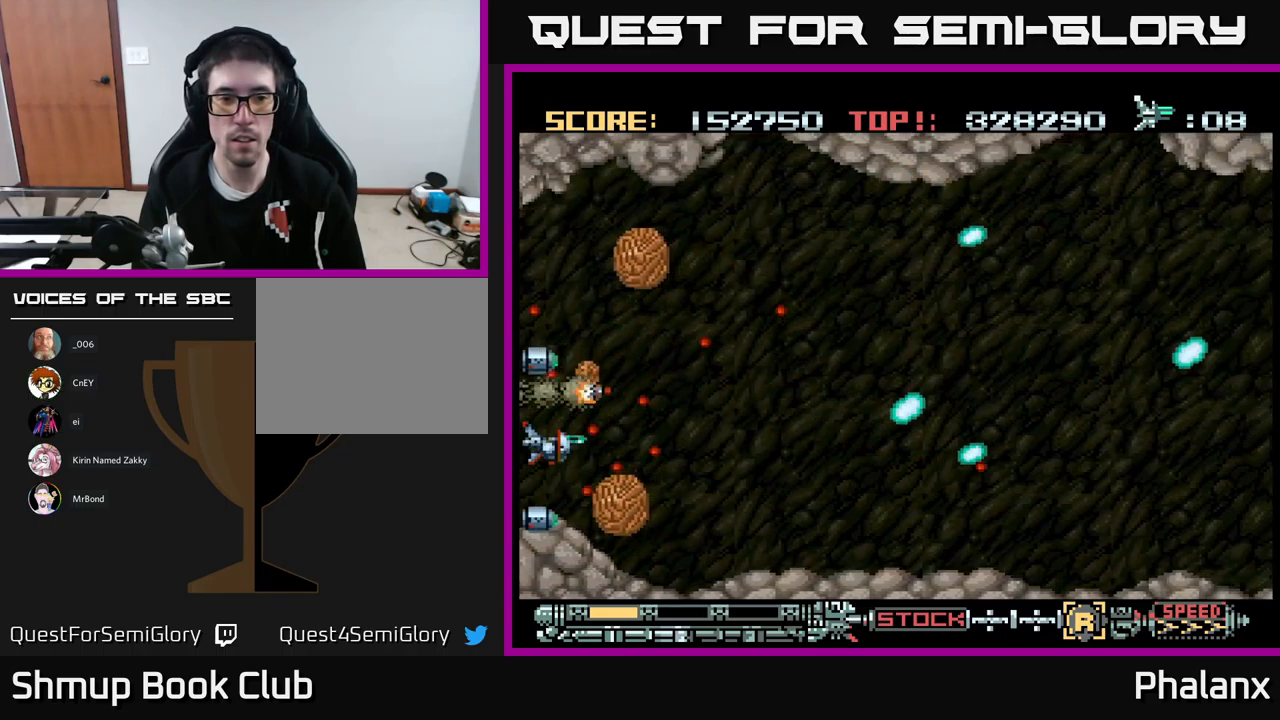
{"buttons": ["A", "DPAD_RIGHT"], "events": [[200, "DPAD_UP", "down"], [300, "DPAD_UP", "up"], [467, "DPAD_RIGHT", "down"]]}
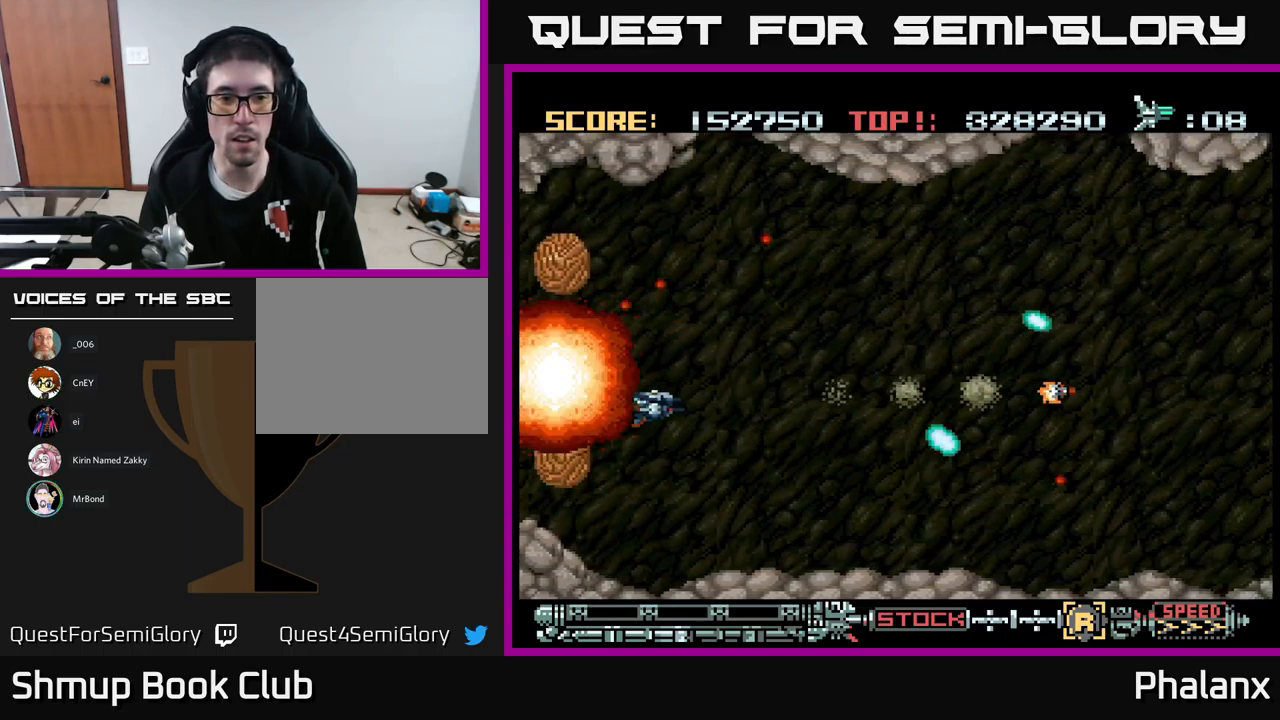
{"buttons": [], "events": [[300, "DPAD_RIGHT", "up"], [367, "A", "up"]]}
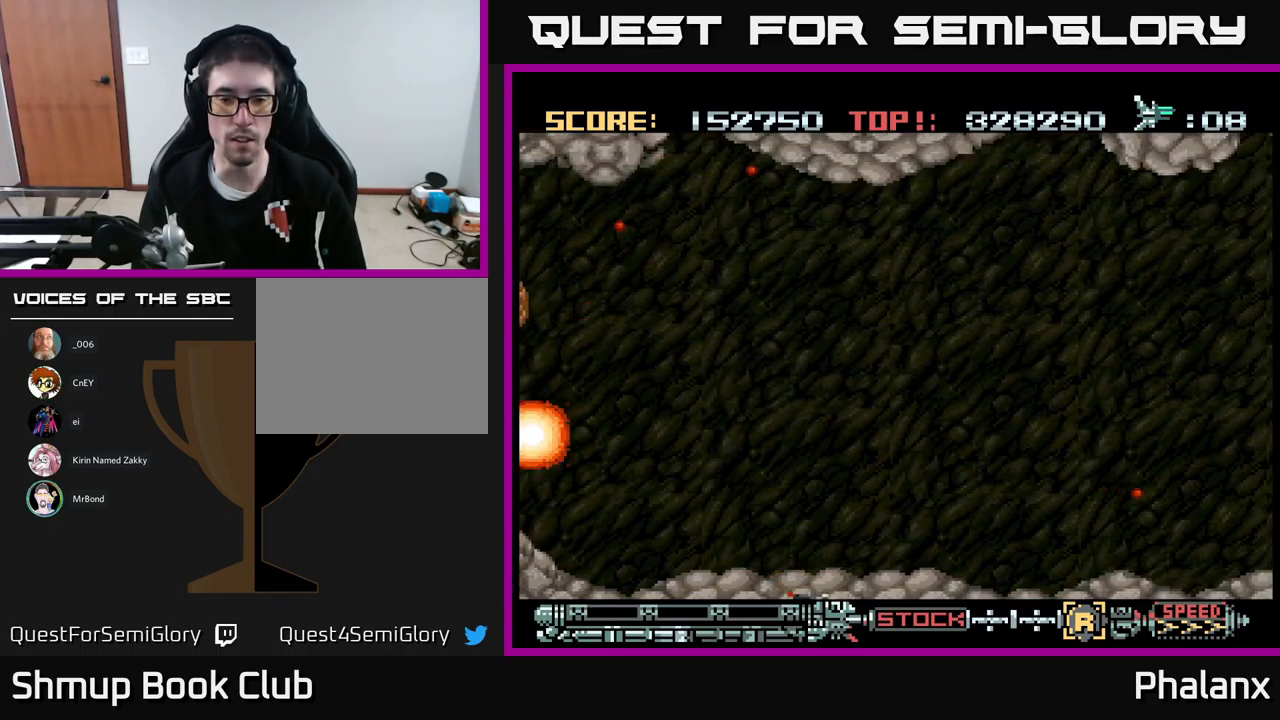
{"buttons": [], "events": []}